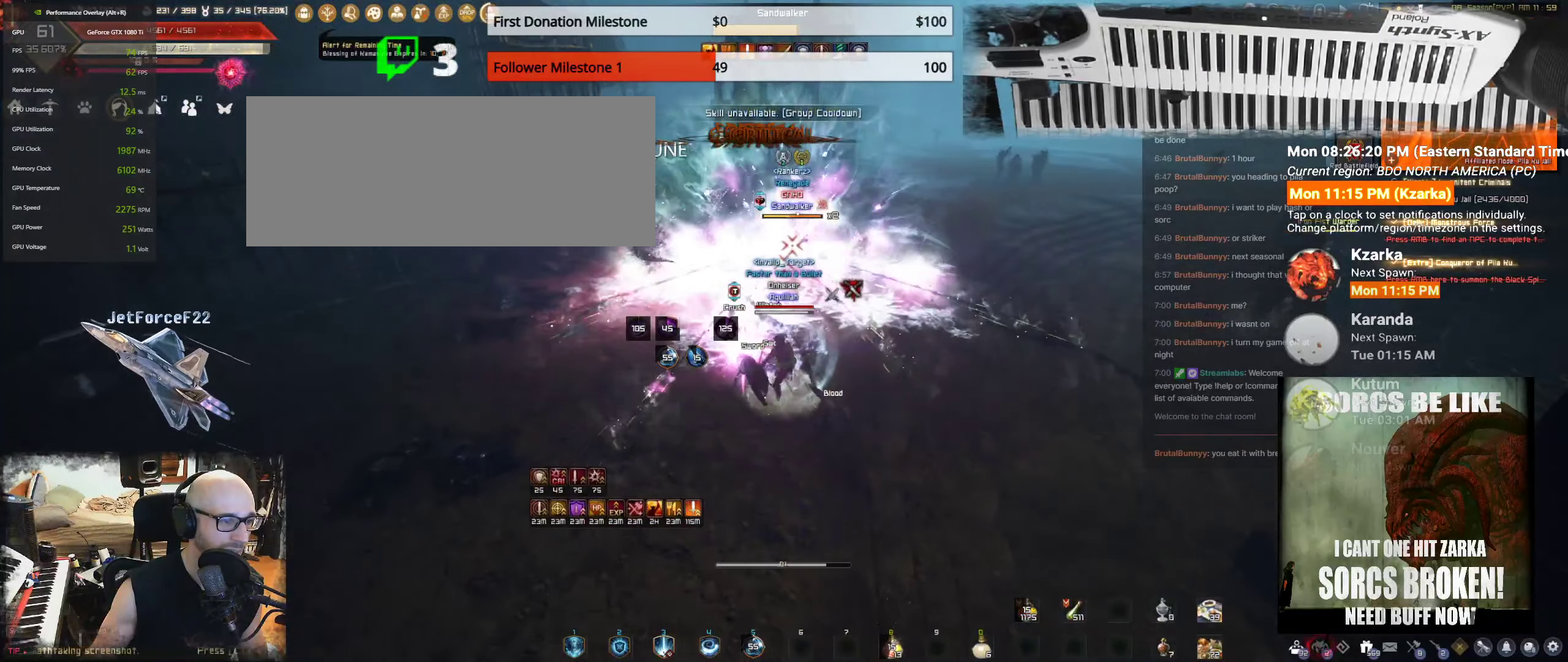
Gameplay with keyboard and mouse; each line is a JSON object with the keys and mouse buttons held at the frame after it. "events" lists presses ("down") and releases ("up") of "a", "c", "d", "e", "f", "q", "s", "shift", "space", "tab", "w", "mouse_left" and "mouse_right" between this image and that frame as [ms after this image, input, new state], when the widget could be followed in between. "mouse_left", "mouse_right" = the "left", "right" buttons of the "mouse" list. No other keys are recorded. Mouse movement is not recorded.
{"keys": [], "mouse": ["right"], "events": [[33, "mouse_right", "down"], [167, "mouse_right", "up"], [217, "mouse_right", "down"], [367, "mouse_right", "up"], [433, "mouse_right", "down"]]}
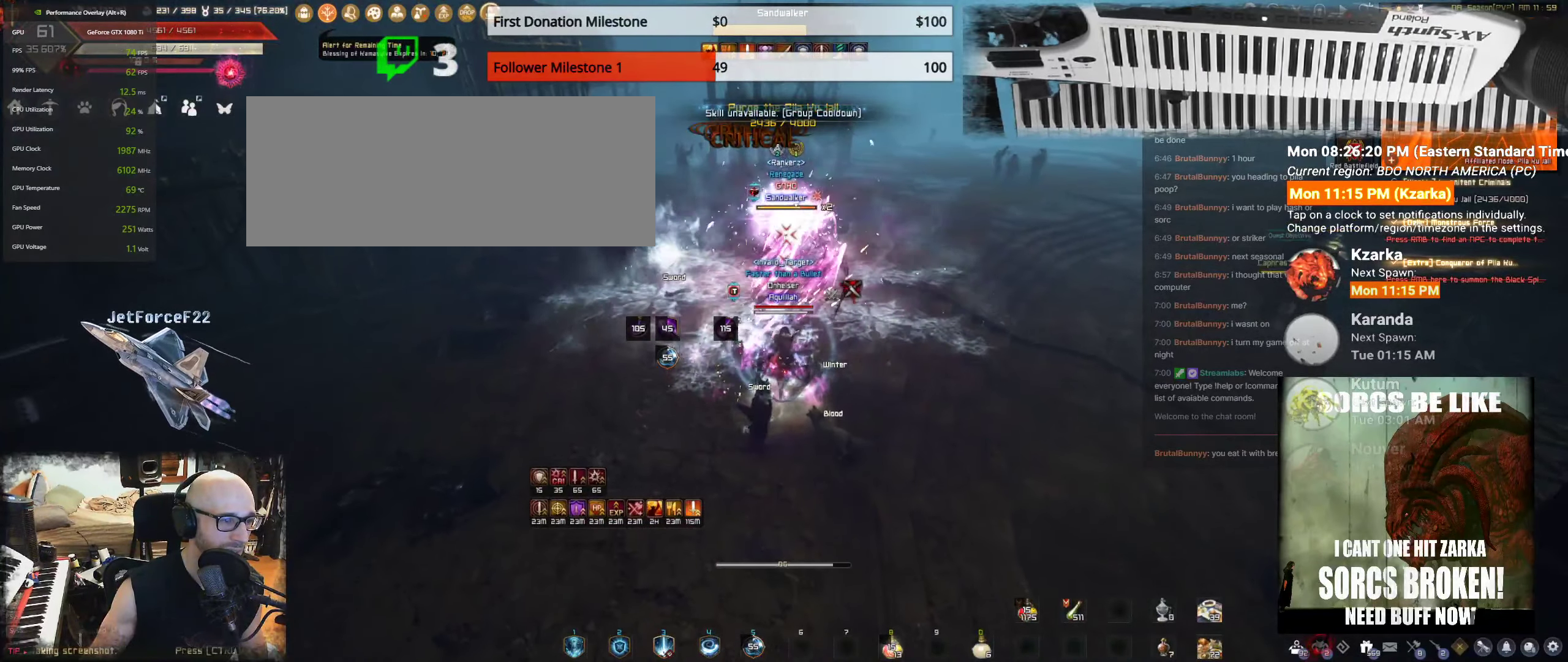
{"keys": ["shift"], "mouse": [], "events": [[83, "mouse_right", "up"], [117, "mouse_right", "down"], [300, "mouse_right", "up"], [483, "shift", "down"]]}
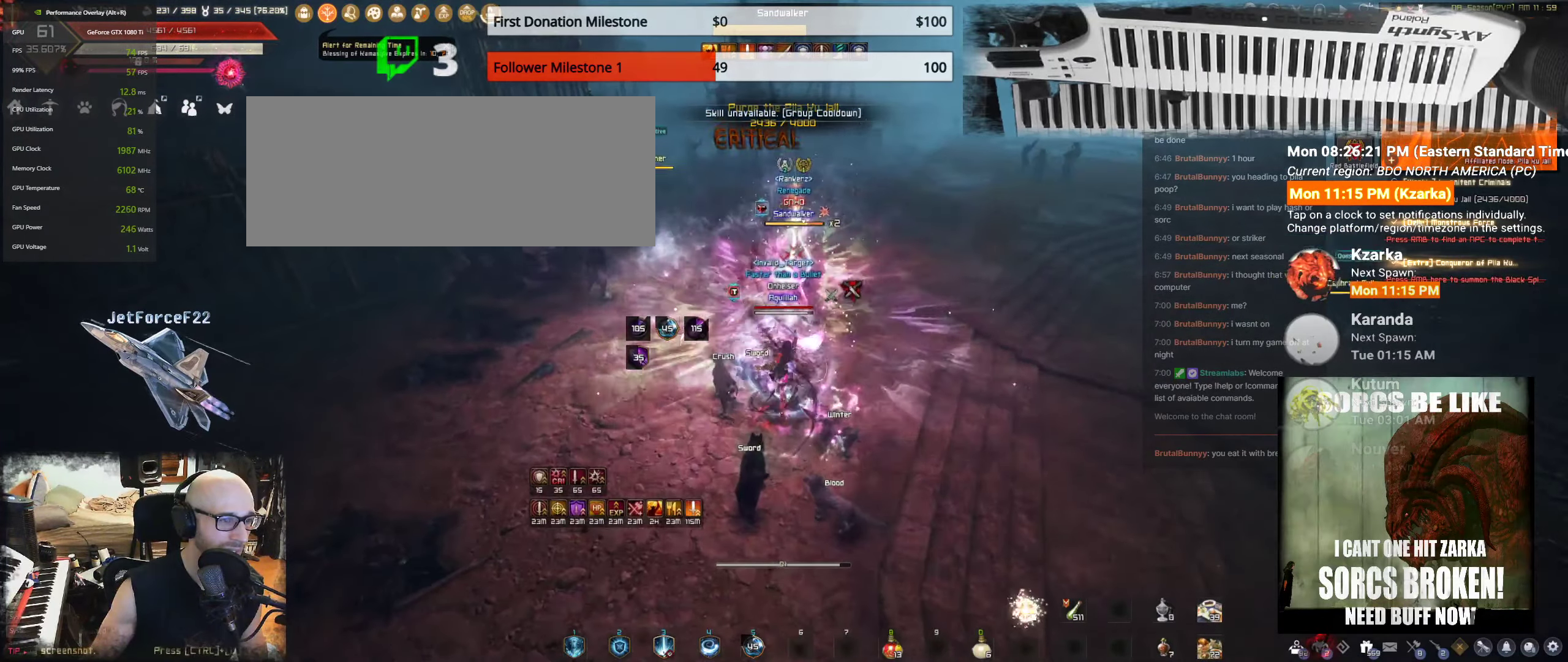
{"keys": ["shift"], "mouse": [], "events": [[67, "q", "down"], [183, "q", "up"], [217, "q", "down"], [333, "q", "up"], [383, "q", "down"], [483, "q", "up"]]}
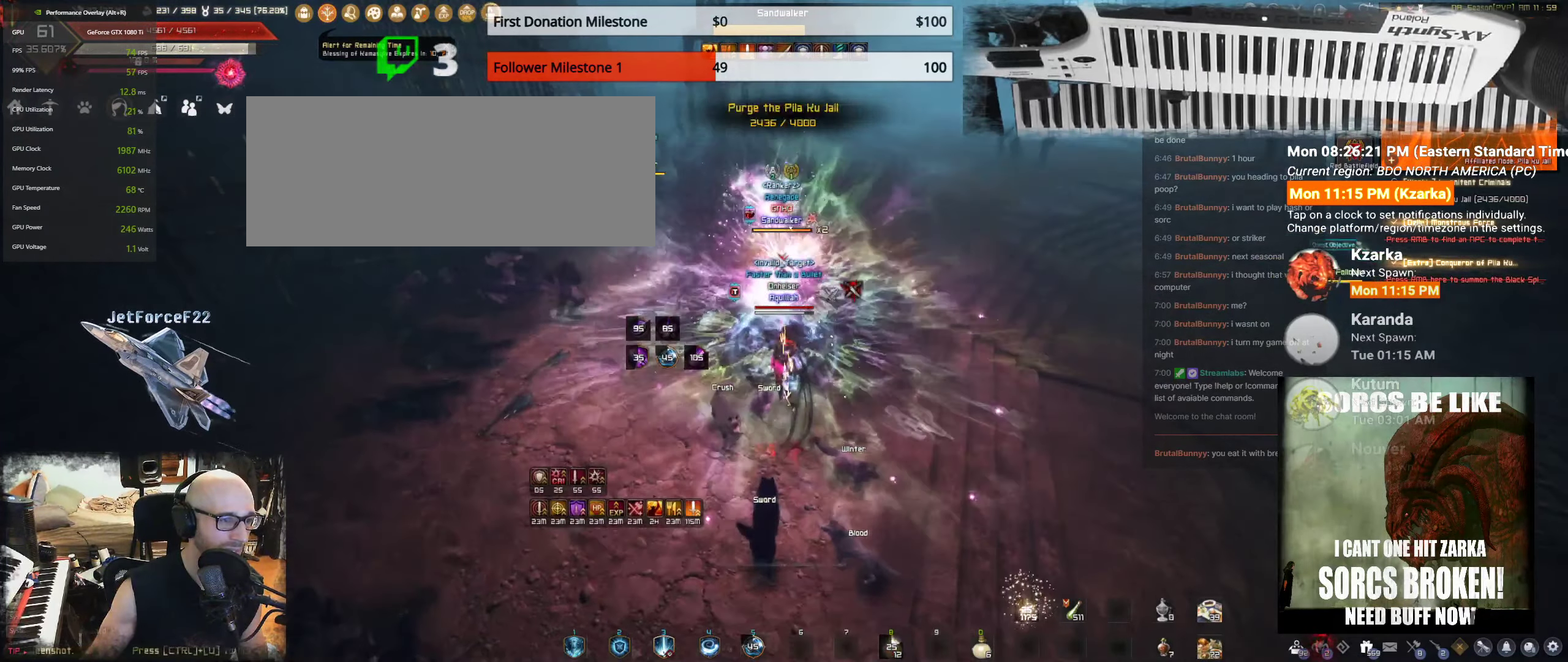
{"keys": ["shift"], "mouse": [], "events": [[33, "q", "down"], [150, "q", "up"], [200, "q", "down"], [300, "q", "up"], [367, "q", "down"], [483, "q", "up"]]}
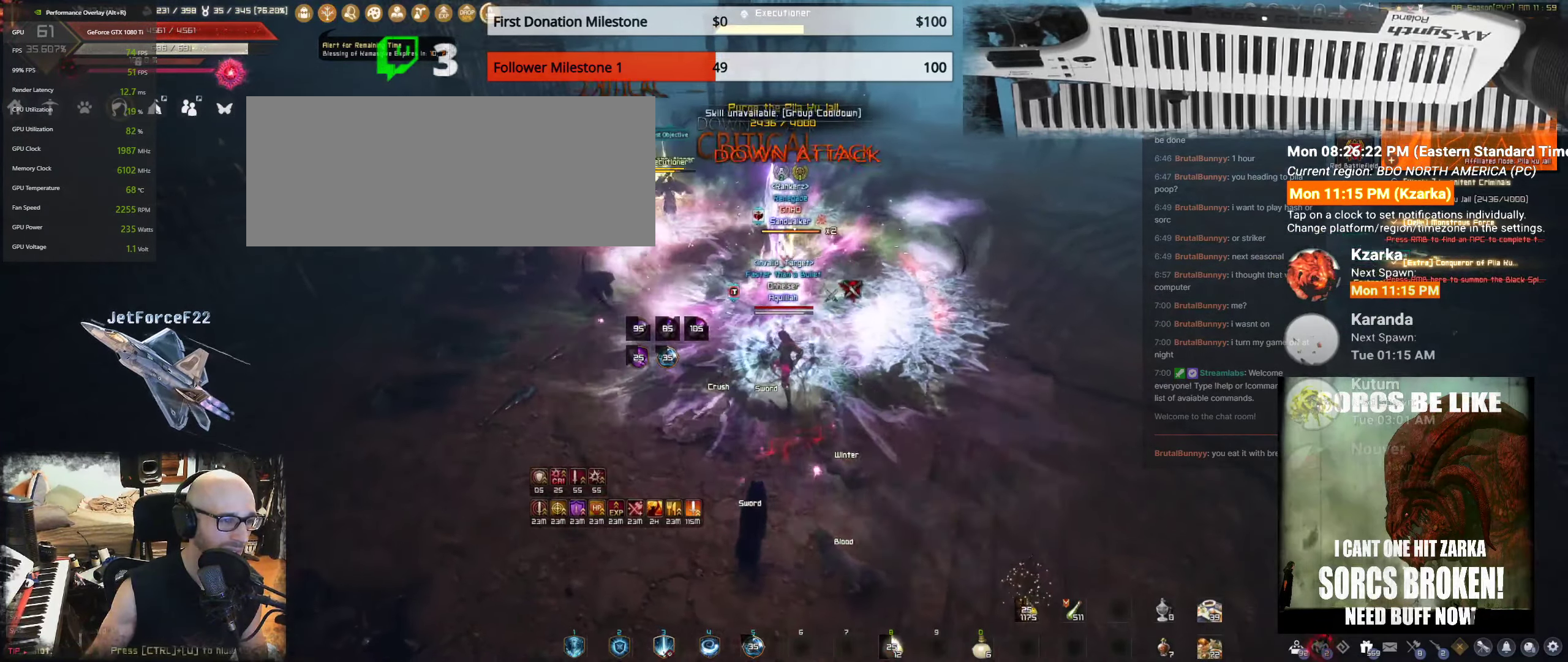
{"keys": ["shift"], "mouse": [], "events": [[33, "q", "down"], [150, "q", "up"], [200, "q", "down"], [317, "q", "up"], [383, "q", "down"], [500, "q", "up"]]}
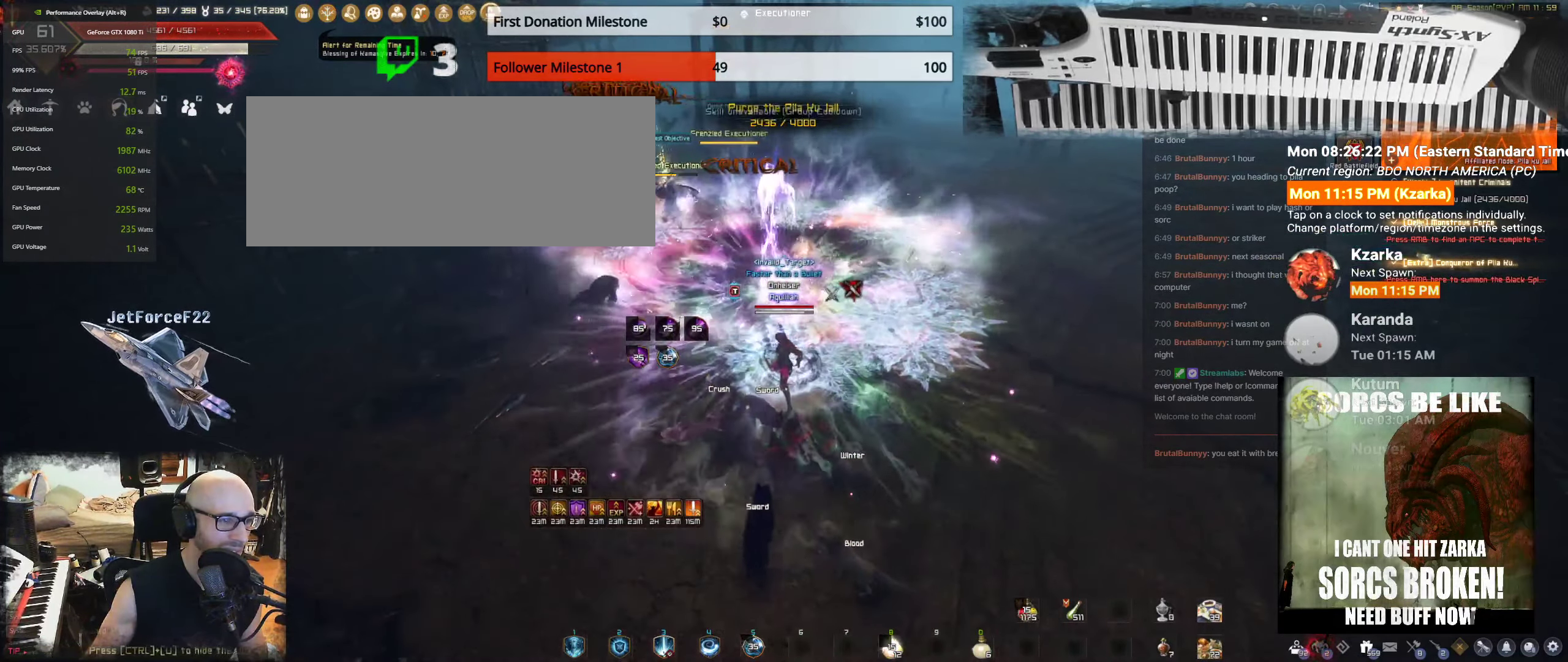
{"keys": ["shift"], "mouse": ["left"], "events": [[33, "q", "down"], [67, "mouse_left", "down"], [150, "q", "up"]]}
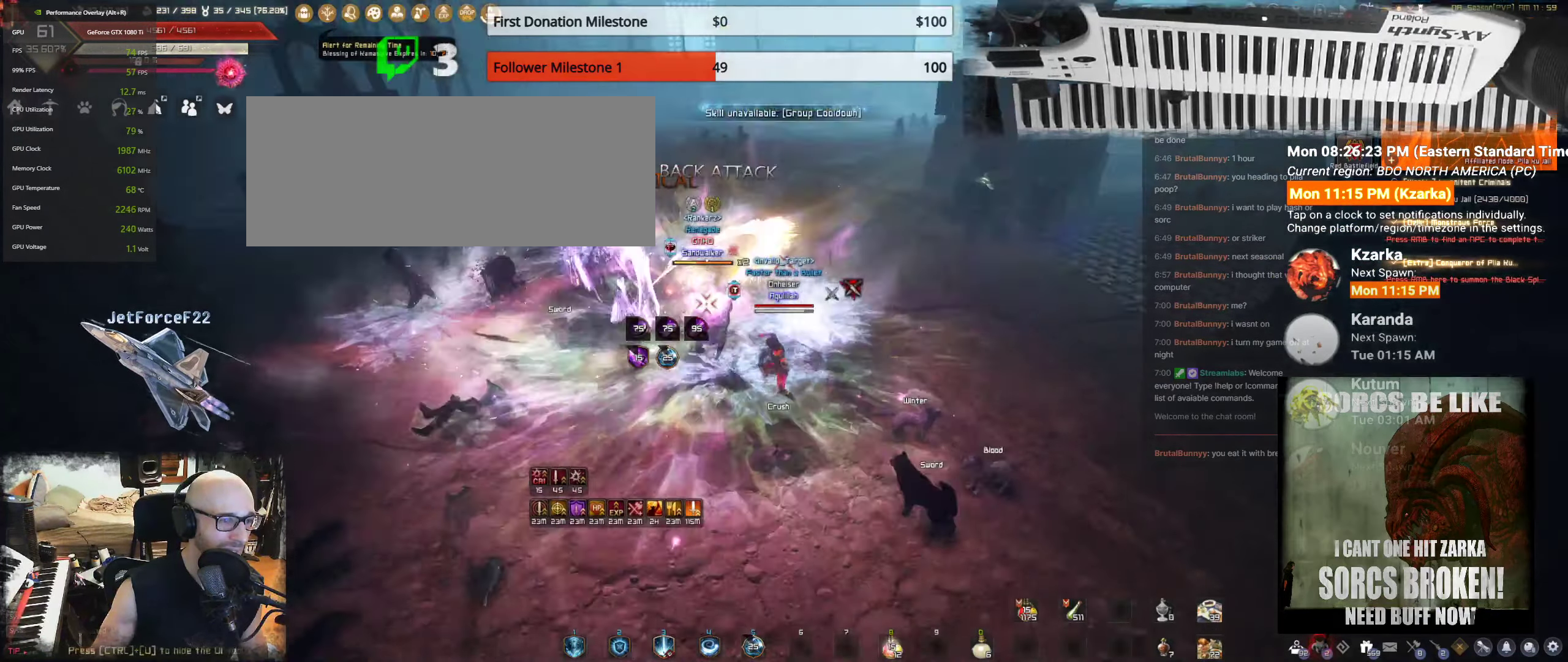
{"keys": ["shift"], "mouse": ["left"], "events": []}
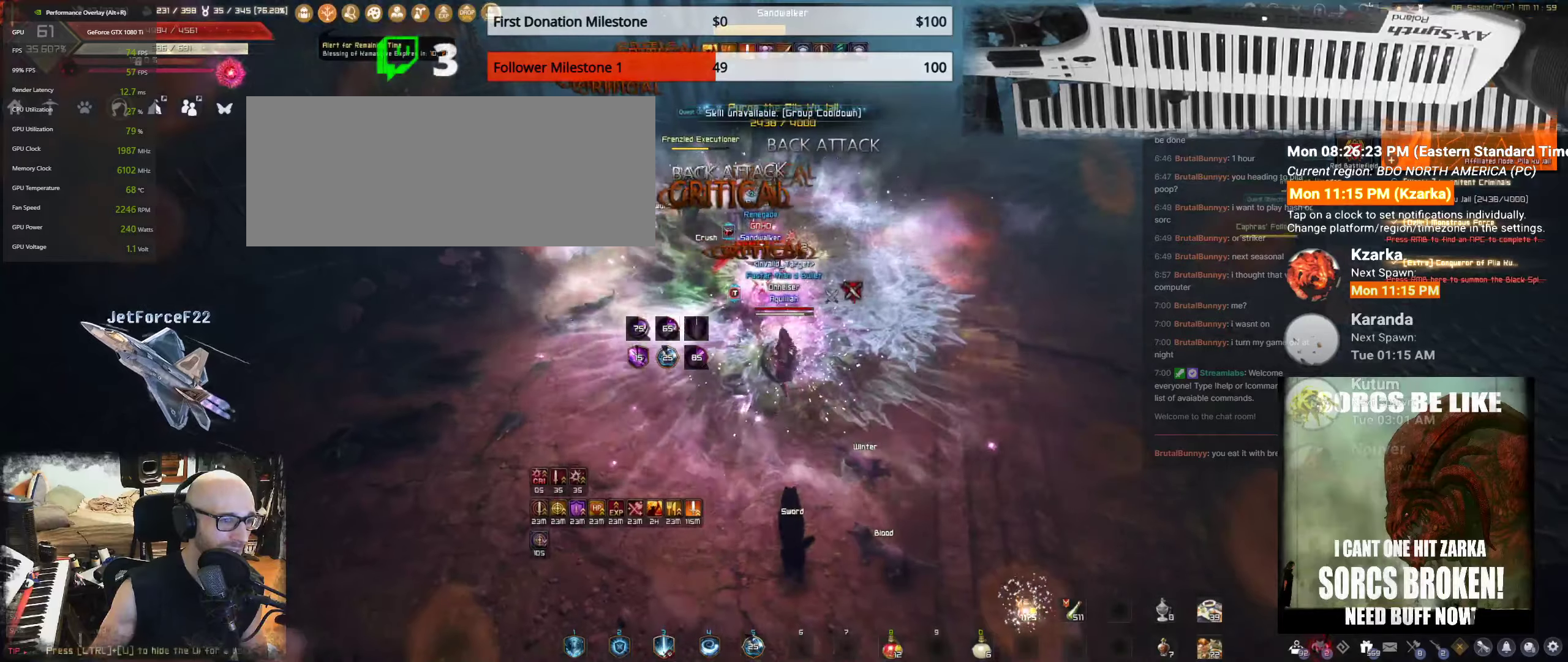
{"keys": ["shift"], "mouse": ["left"], "events": []}
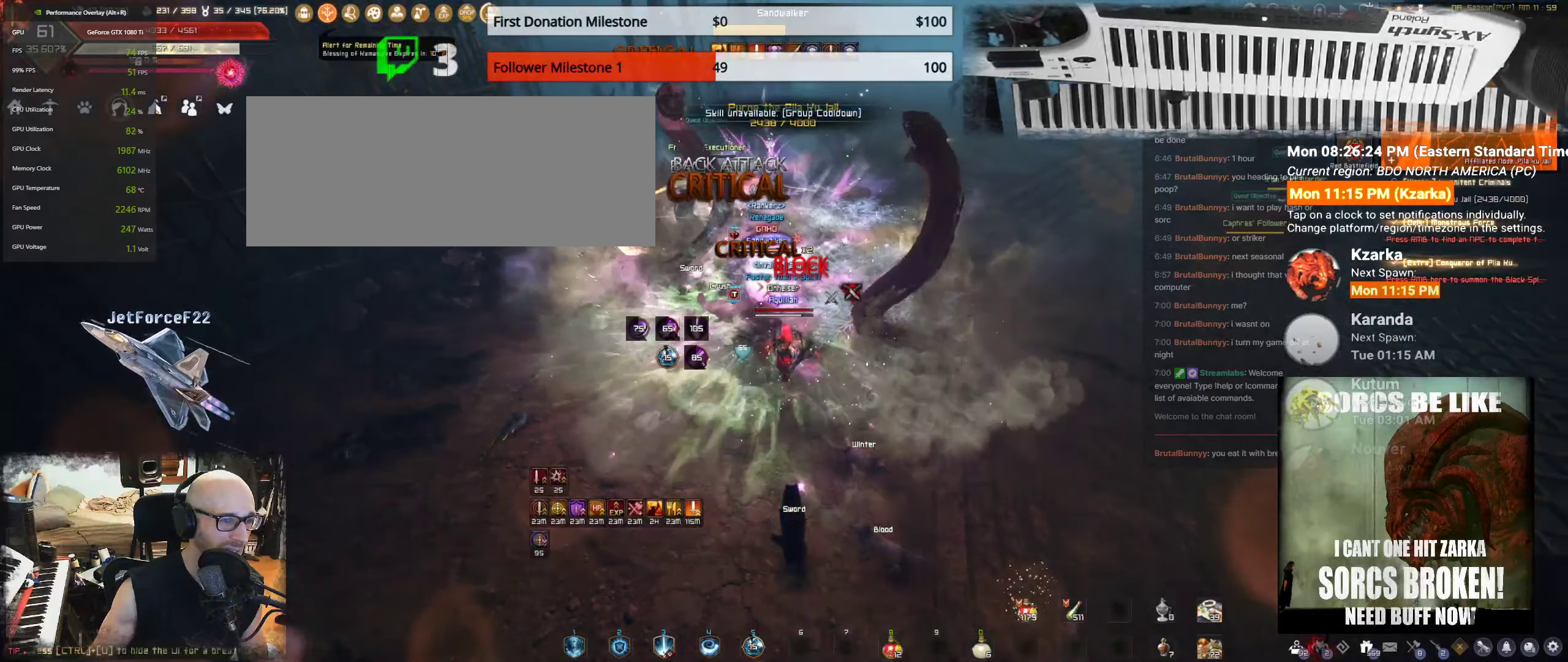
{"keys": ["f", "s"], "mouse": [], "events": [[150, "s", "down"], [150, "shift", "up"], [267, "mouse_left", "up"], [384, "f", "down"]]}
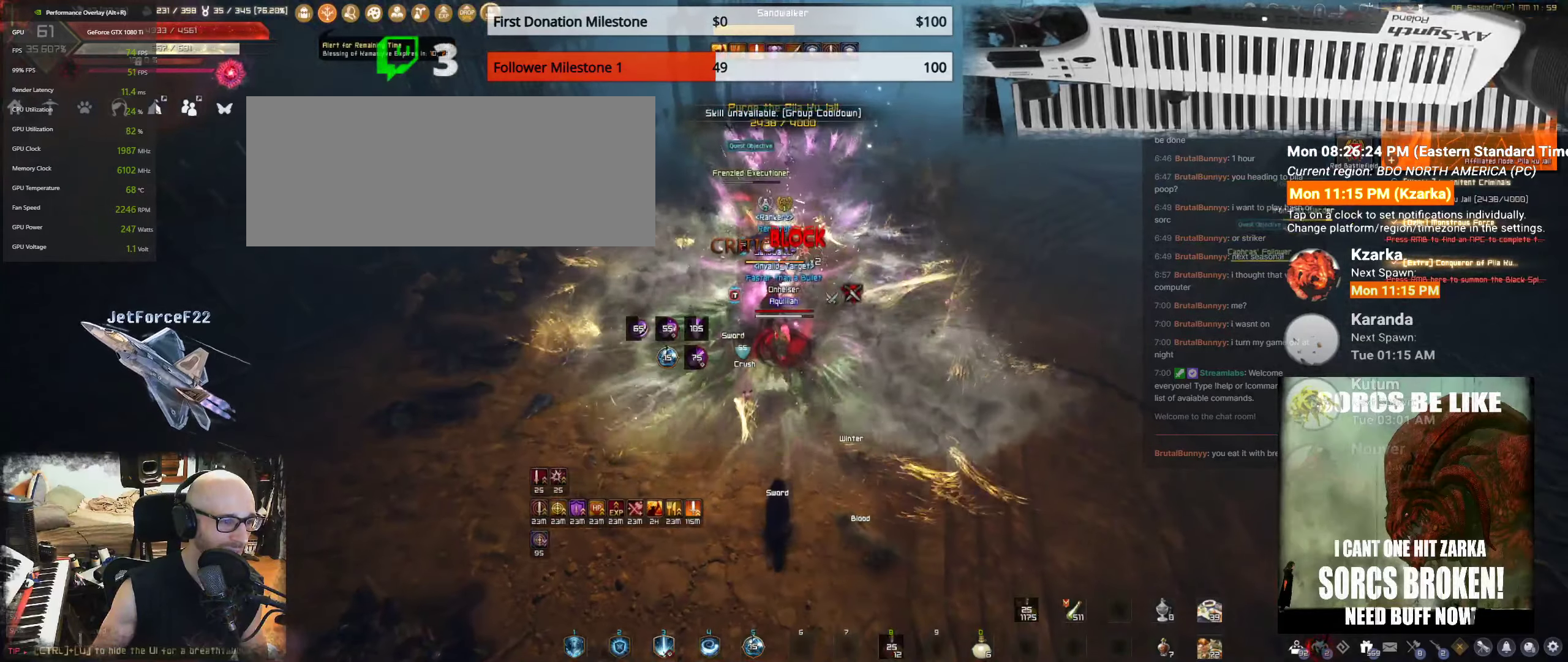
{"keys": ["f", "s"], "mouse": [], "events": []}
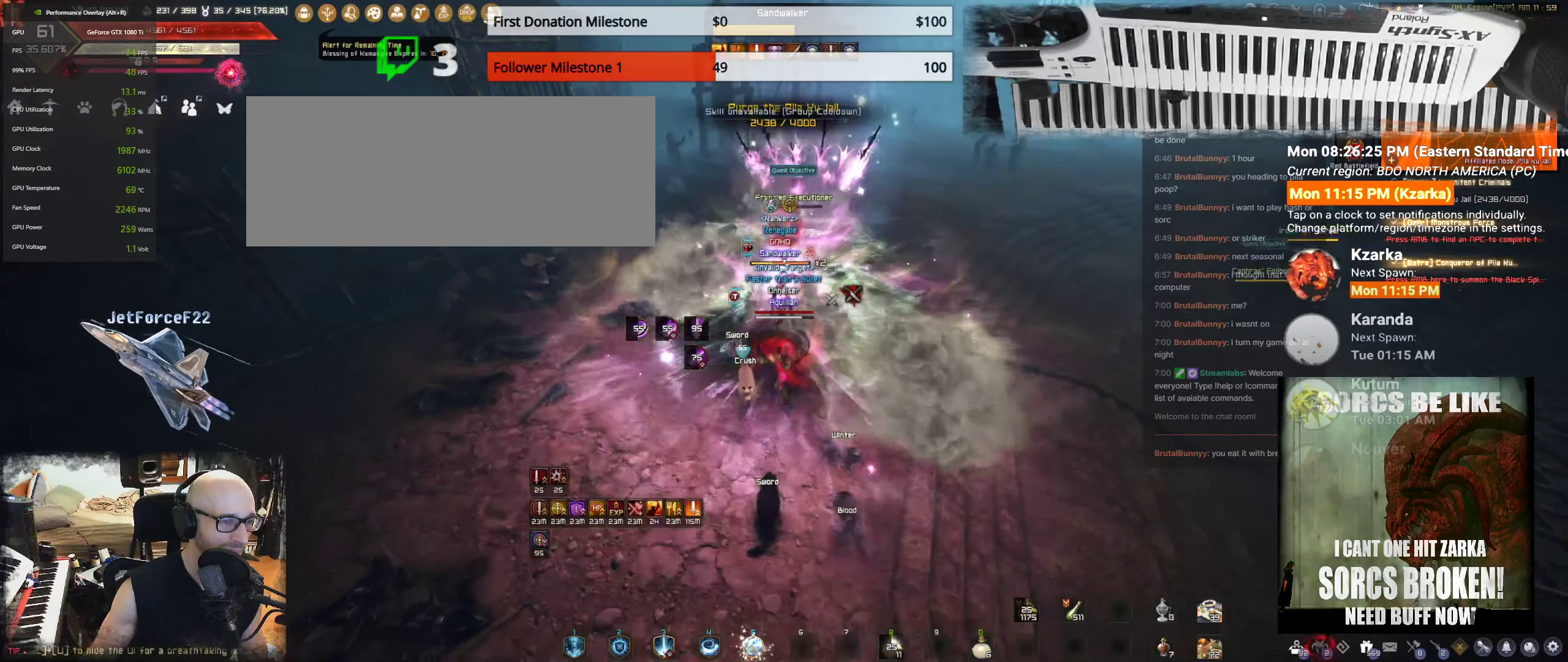
{"keys": ["f", "s"], "mouse": [], "events": []}
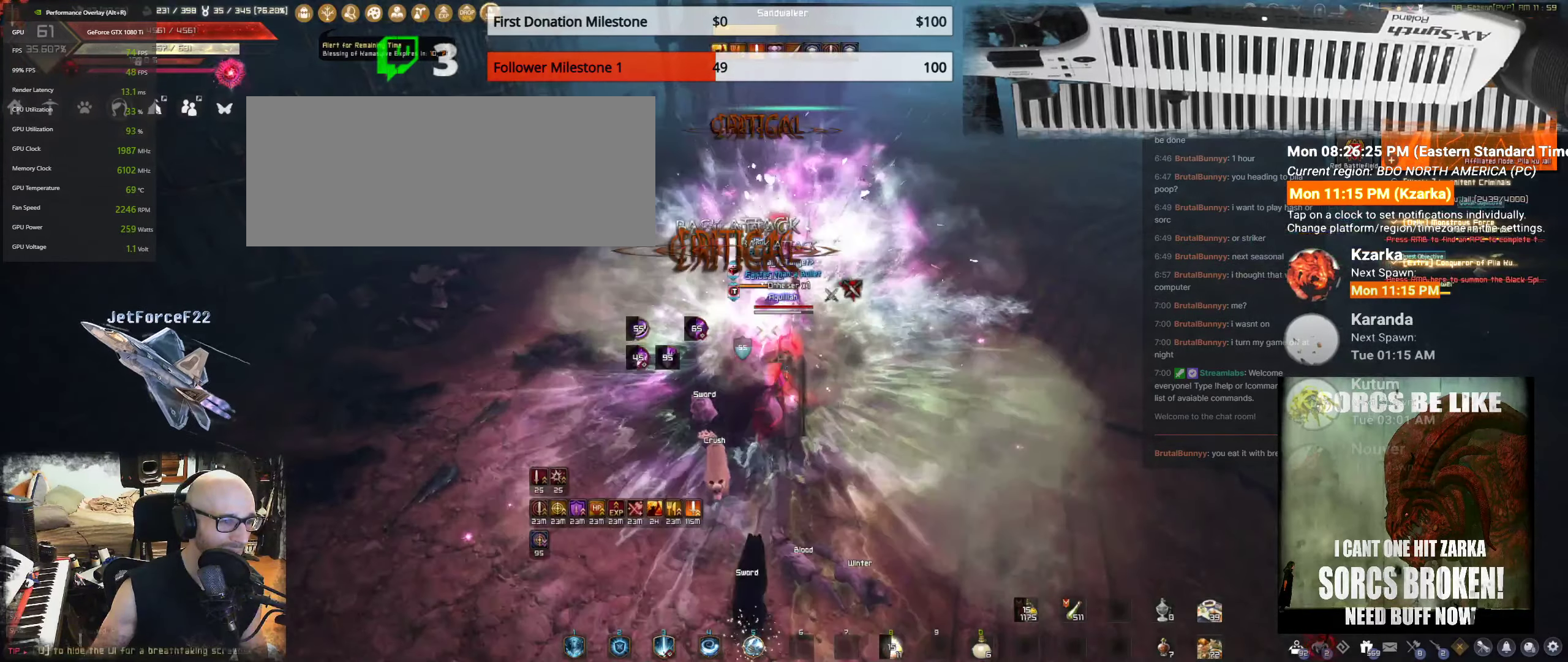
{"keys": ["f", "s"], "mouse": [], "events": []}
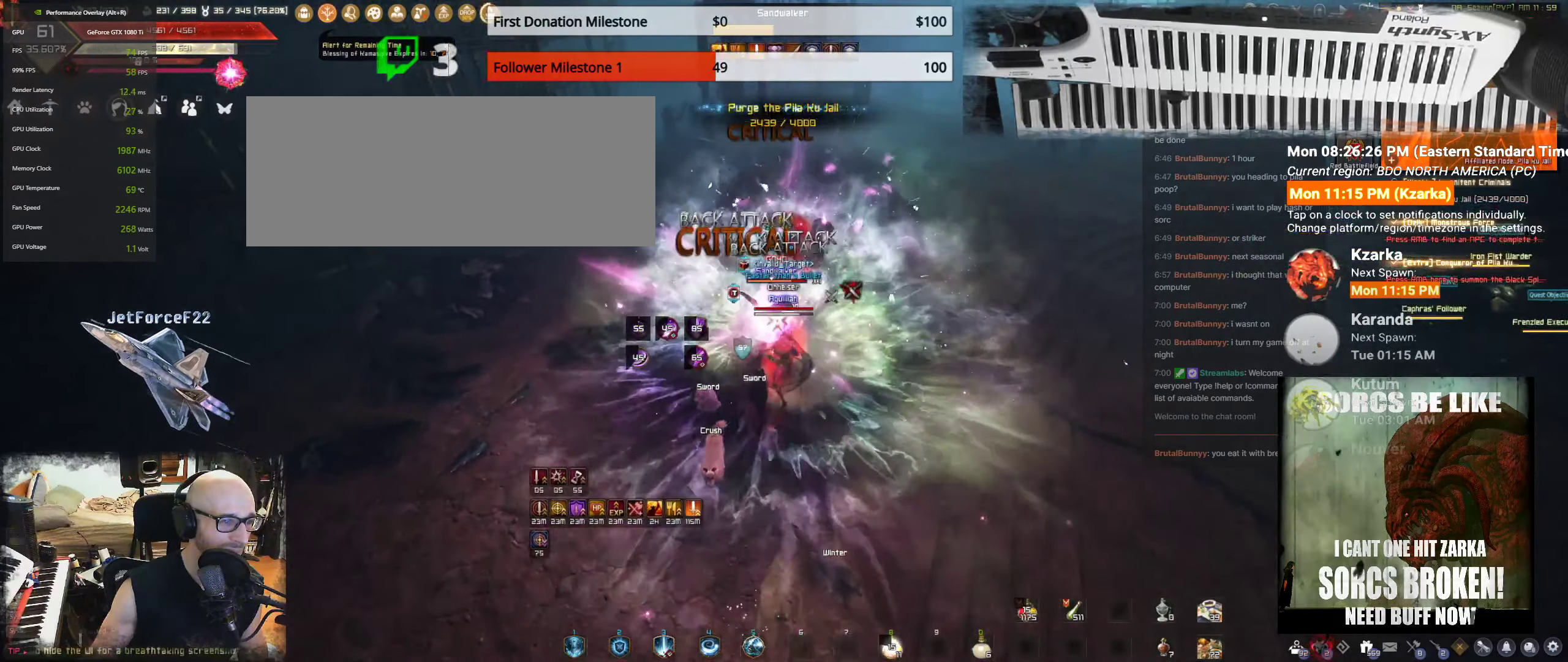
{"keys": ["f", "s"], "mouse": [], "events": []}
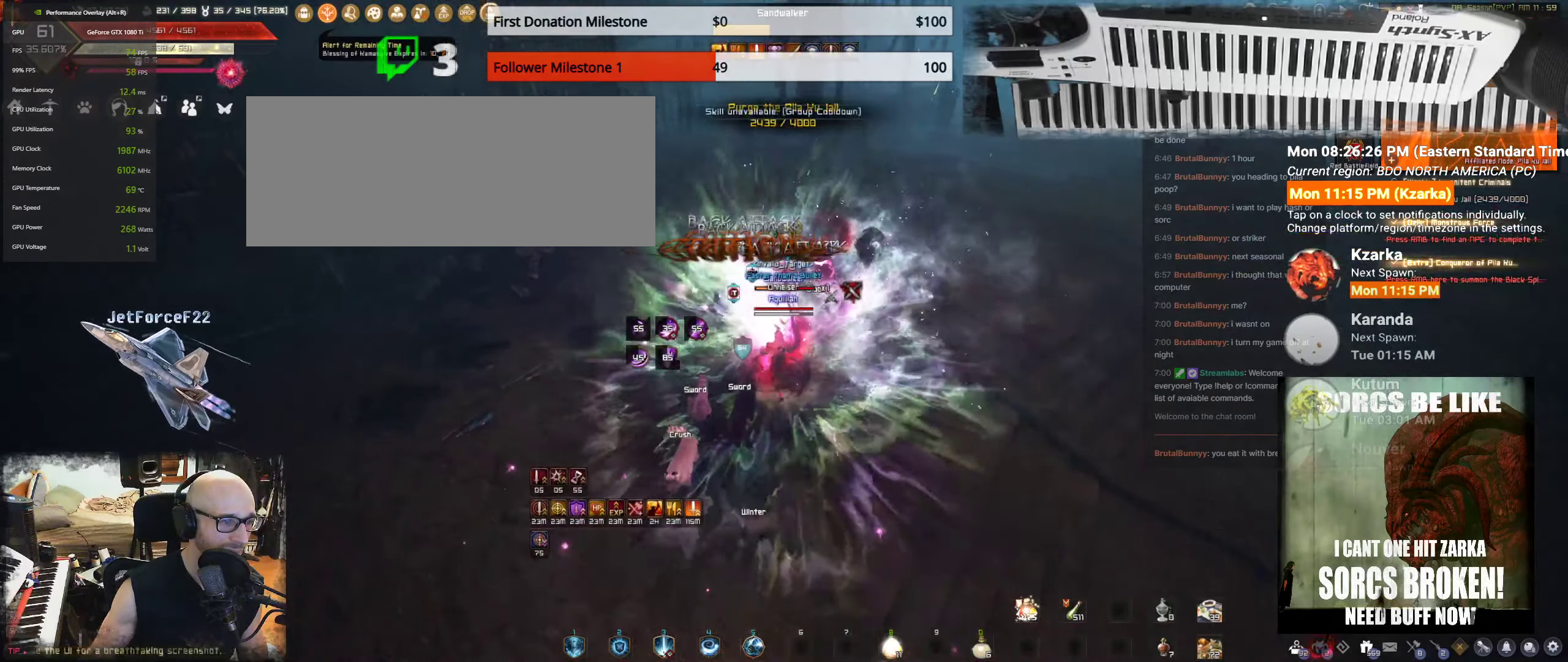
{"keys": ["q", "s"], "mouse": [], "events": [[417, "q", "down"], [434, "f", "up"]]}
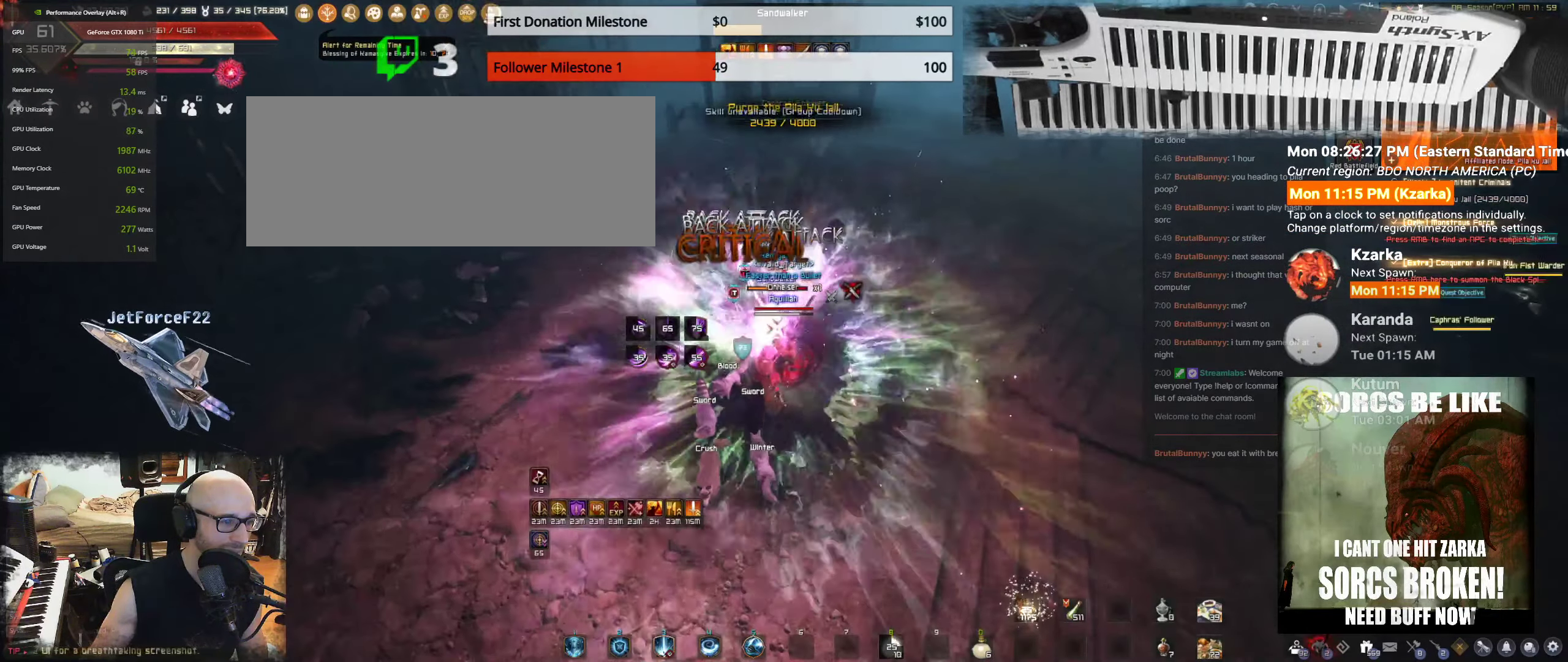
{"keys": ["q", "s"], "mouse": [], "events": []}
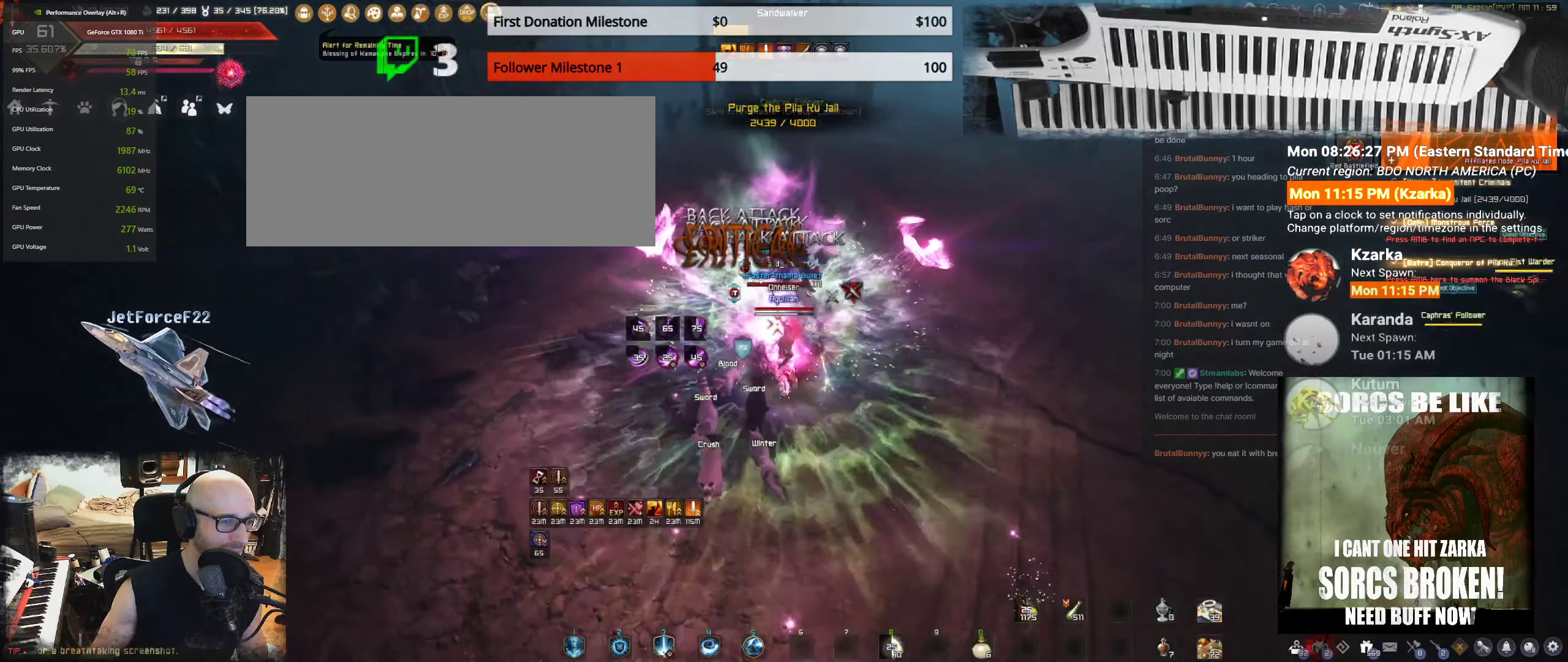
{"keys": ["w"], "mouse": [], "events": [[134, "q", "up"], [284, "s", "up"], [350, "f", "down"], [384, "w", "down"], [450, "f", "up"]]}
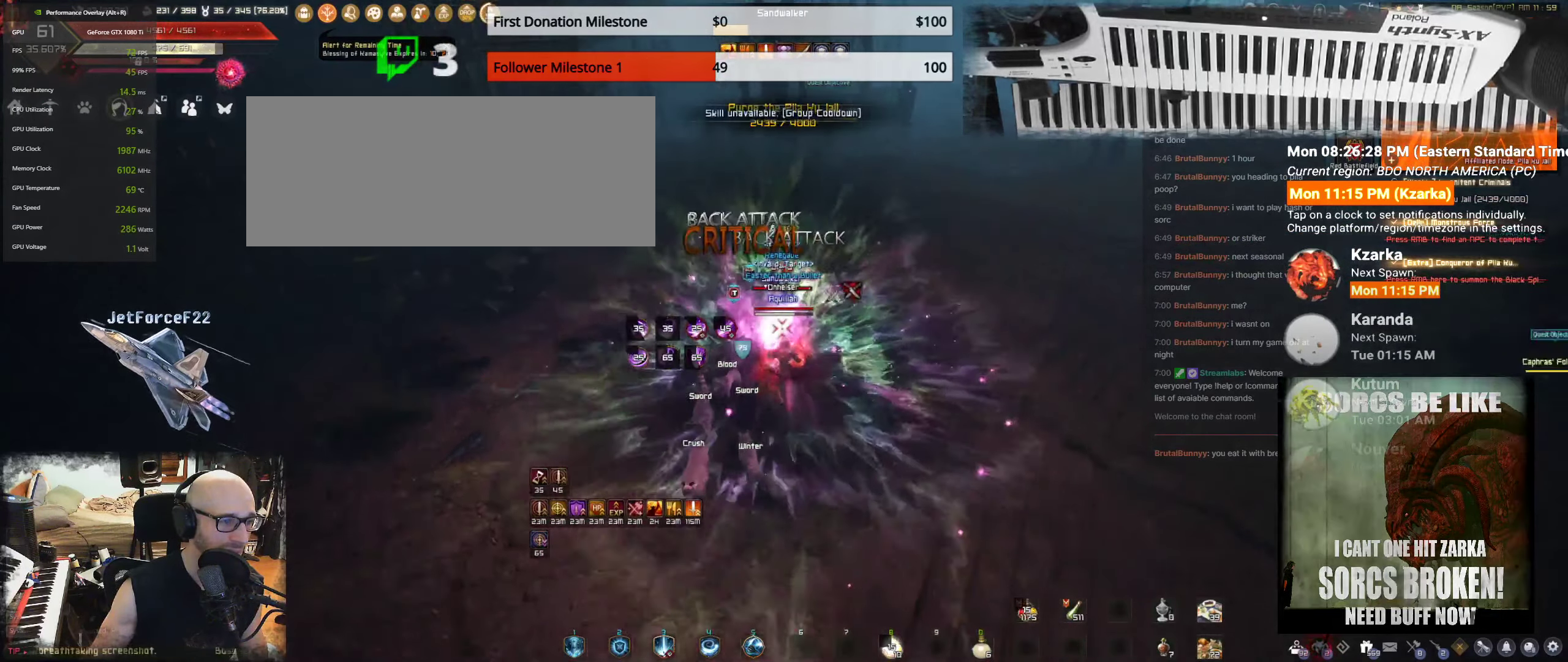
{"keys": [], "mouse": [], "events": [[34, "f", "down"], [117, "f", "up"], [184, "f", "down"], [317, "f", "up"], [366, "w", "up"]]}
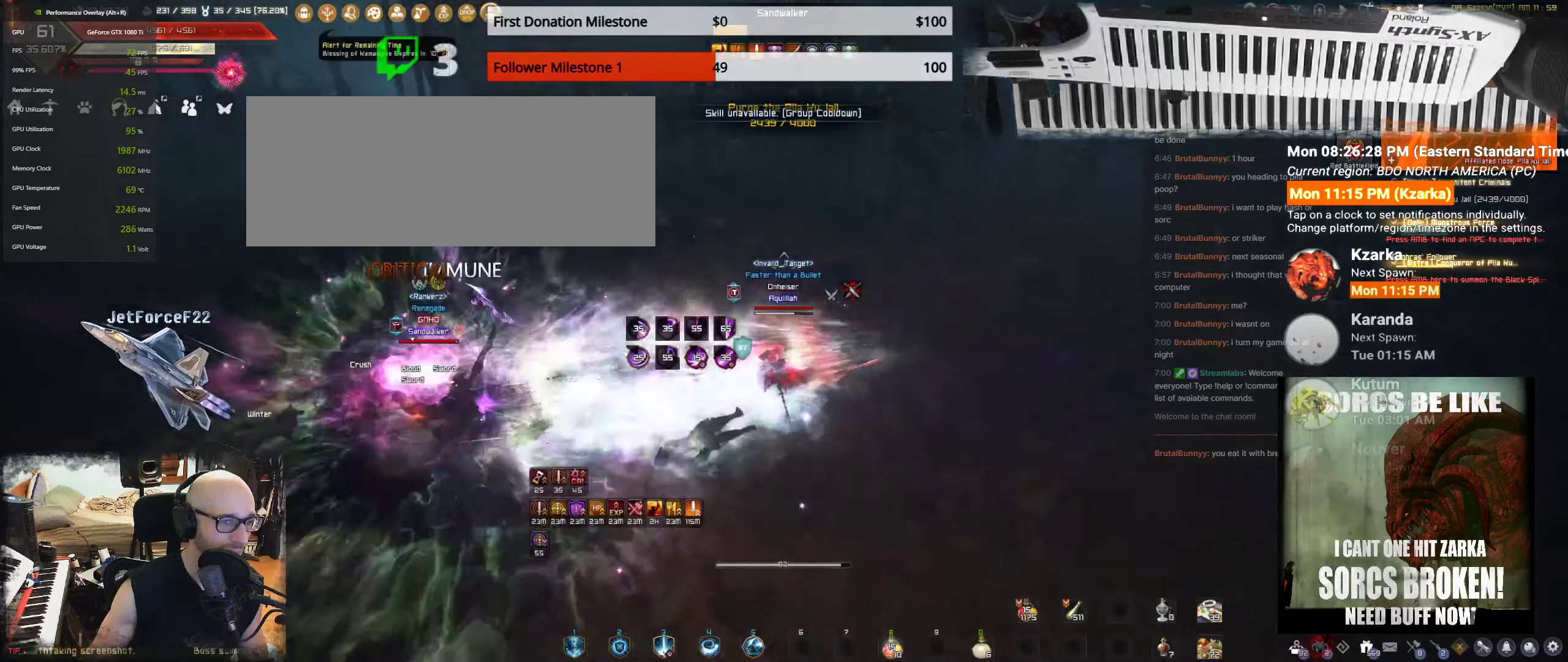
{"keys": ["s"], "mouse": ["left"], "events": [[116, "s", "down"], [183, "s", "up"], [200, "mouse_left", "down"], [216, "s", "down"]]}
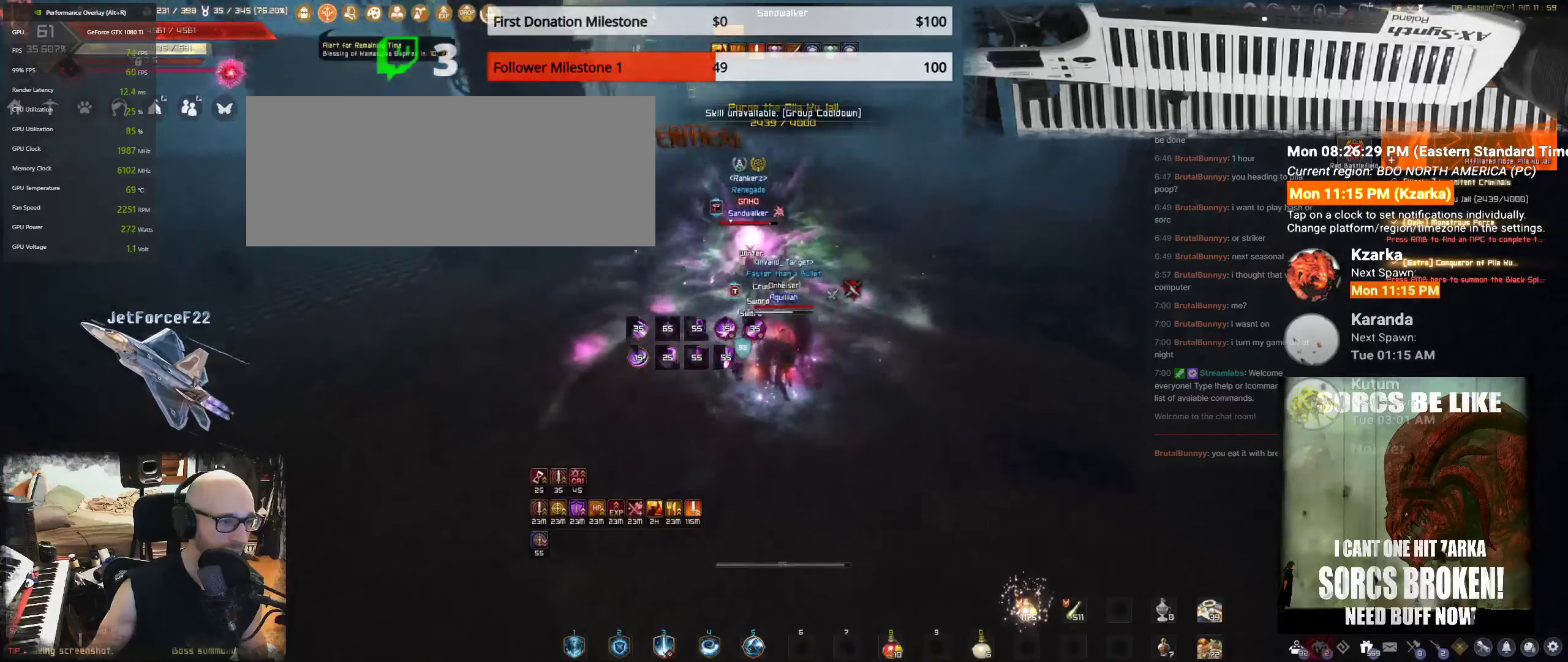
{"keys": ["s"], "mouse": ["left"], "events": []}
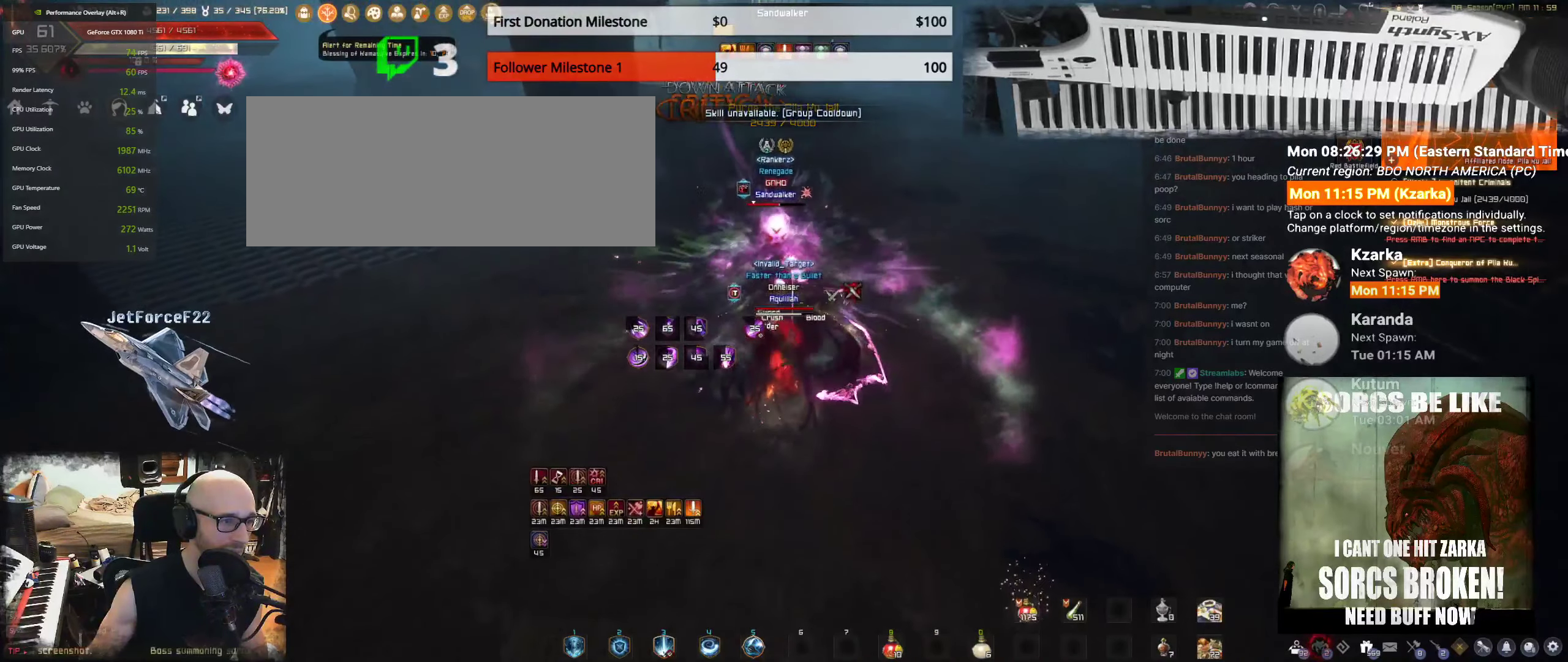
{"keys": ["s"], "mouse": [], "events": [[433, "mouse_left", "up"]]}
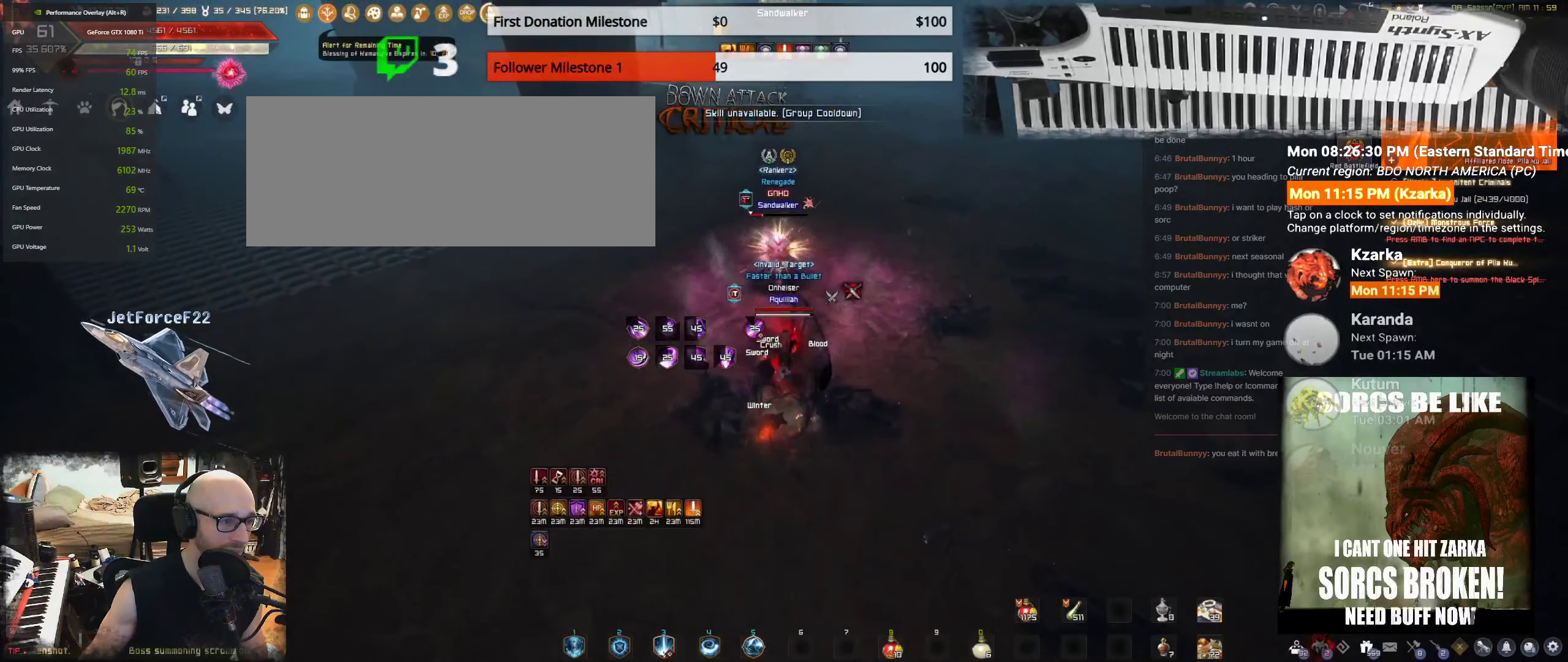
{"keys": [], "mouse": ["right"], "events": [[100, "mouse_right", "down"], [300, "mouse_left", "down"], [300, "mouse_right", "up"], [383, "s", "up"], [416, "mouse_left", "up"], [416, "mouse_right", "down"]]}
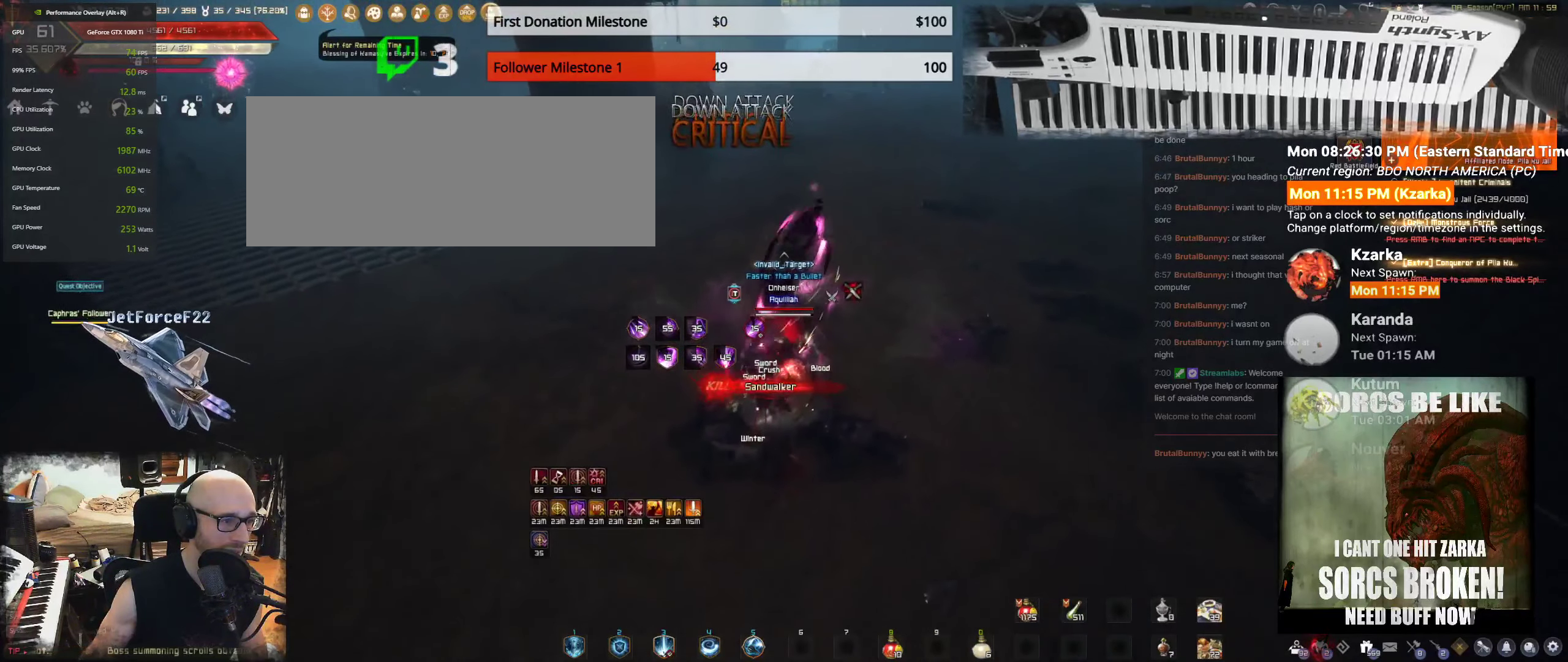
{"keys": ["shift", "w"], "mouse": [], "events": [[16, "mouse_right", "up"], [350, "shift", "down"], [350, "w", "down"]]}
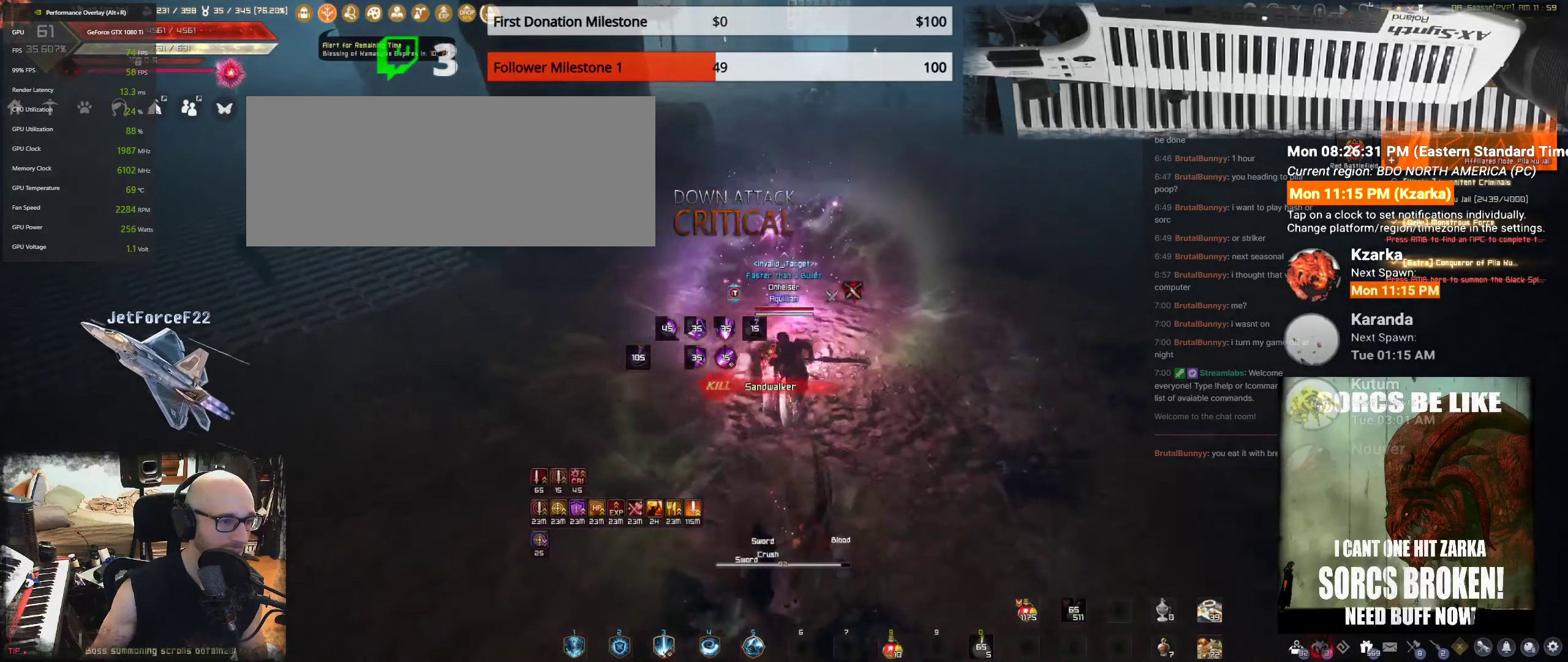
{"keys": ["shift", "w"], "mouse": [], "events": []}
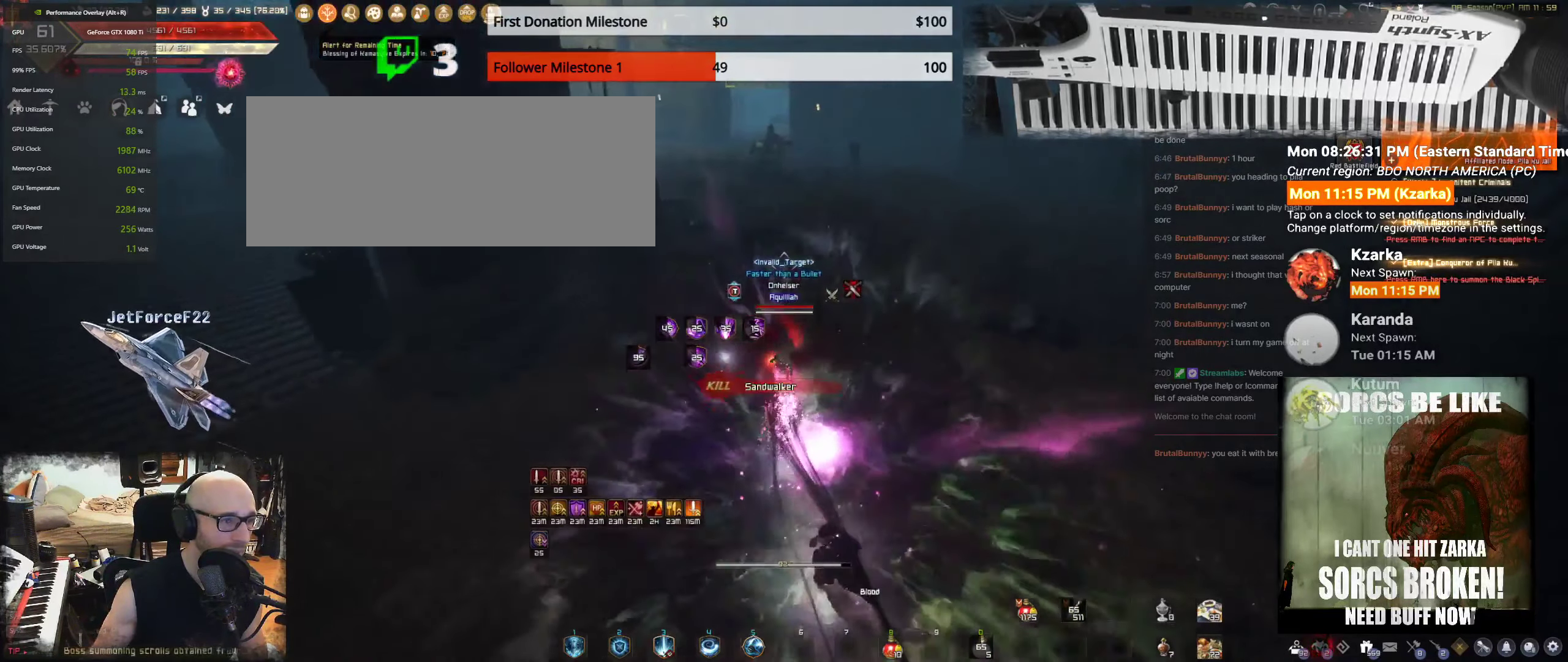
{"keys": ["shift", "w"], "mouse": [], "events": [[133, "shift", "up"], [150, "shift", "down"]]}
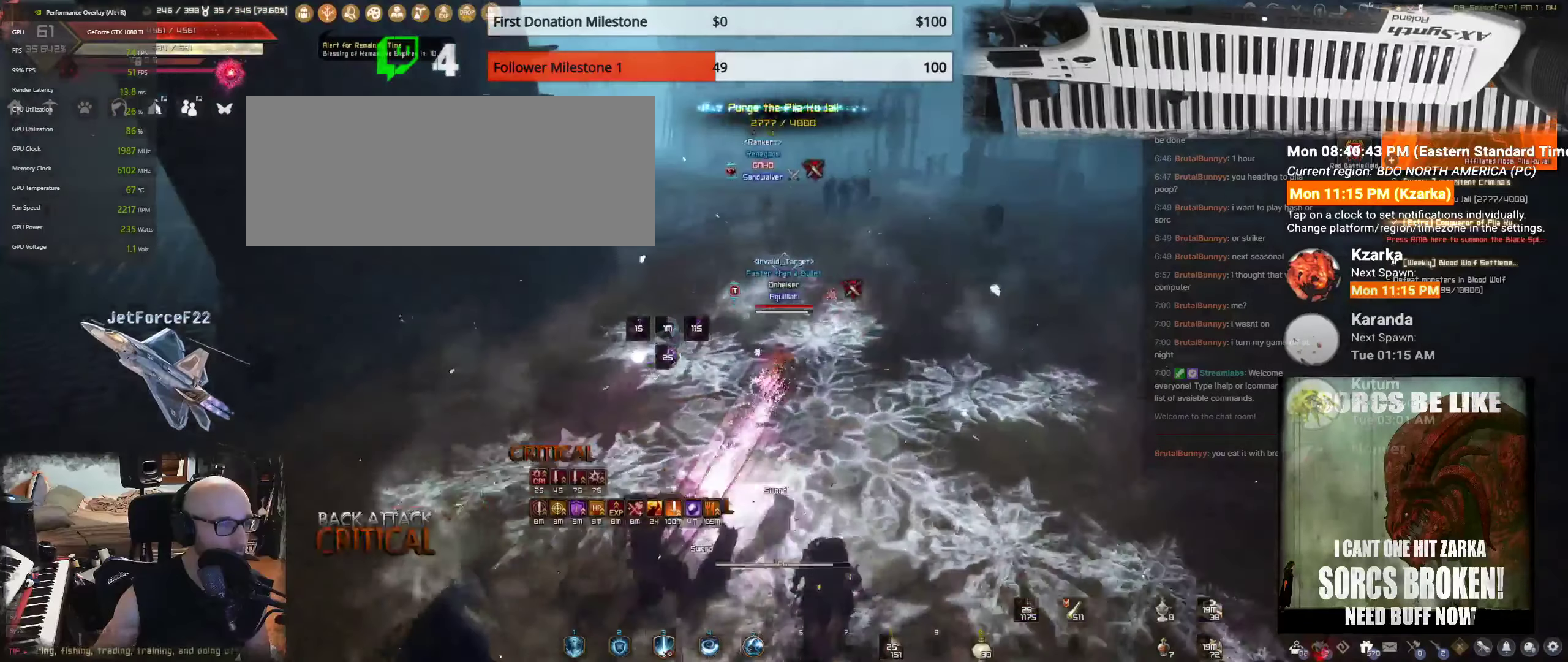
{"keys": ["d"], "mouse": ["right"], "events": [[50, "shift", "up"], [50, "w", "up"], [133, "mouse_right", "down"], [416, "d", "down"]]}
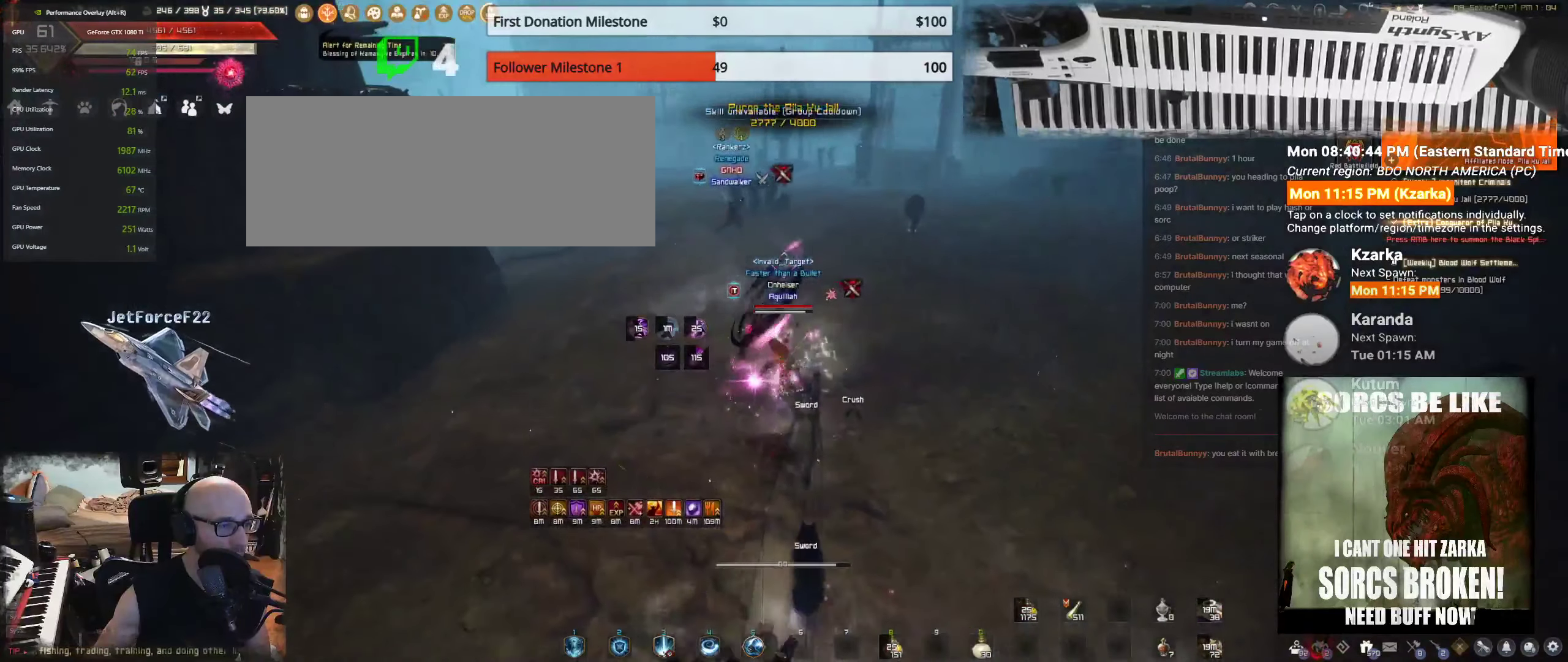
{"keys": ["d"], "mouse": ["right"], "events": []}
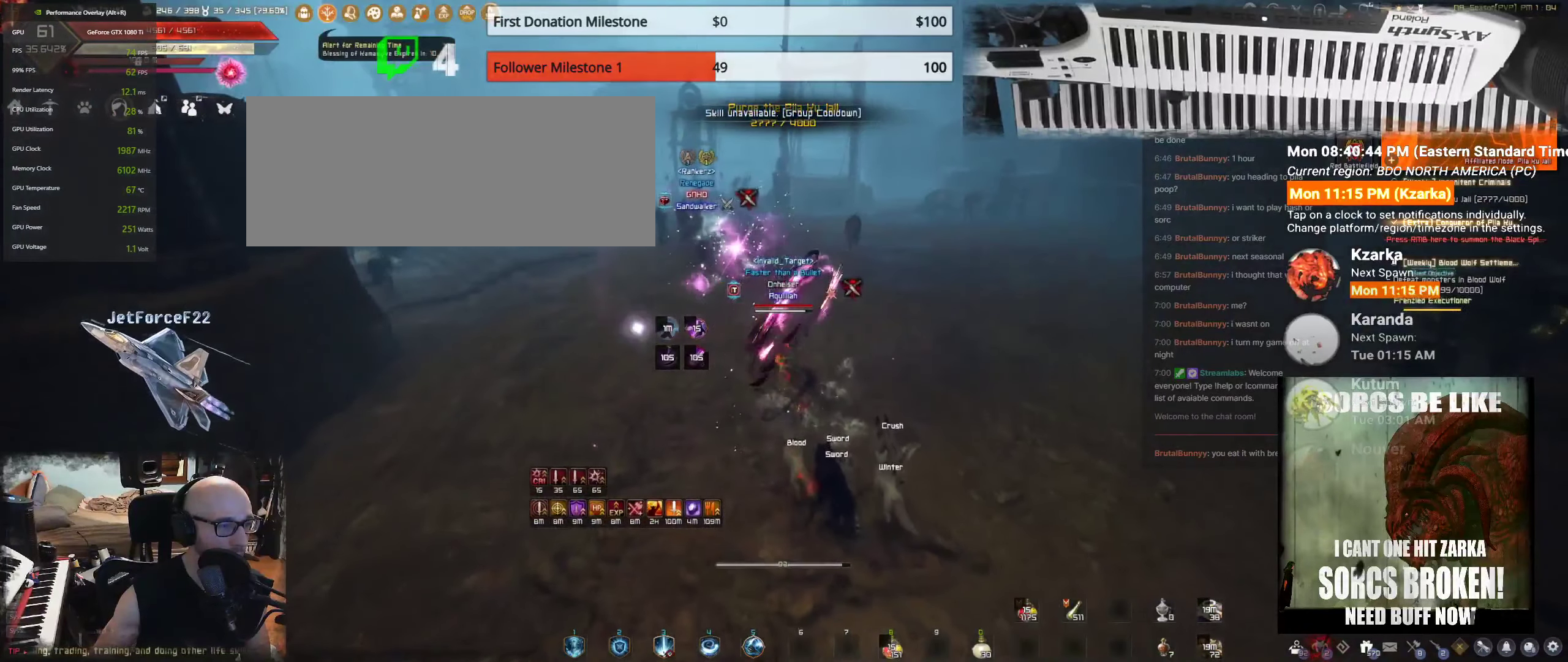
{"keys": [], "mouse": [], "events": [[233, "mouse_right", "up"], [266, "d", "up"]]}
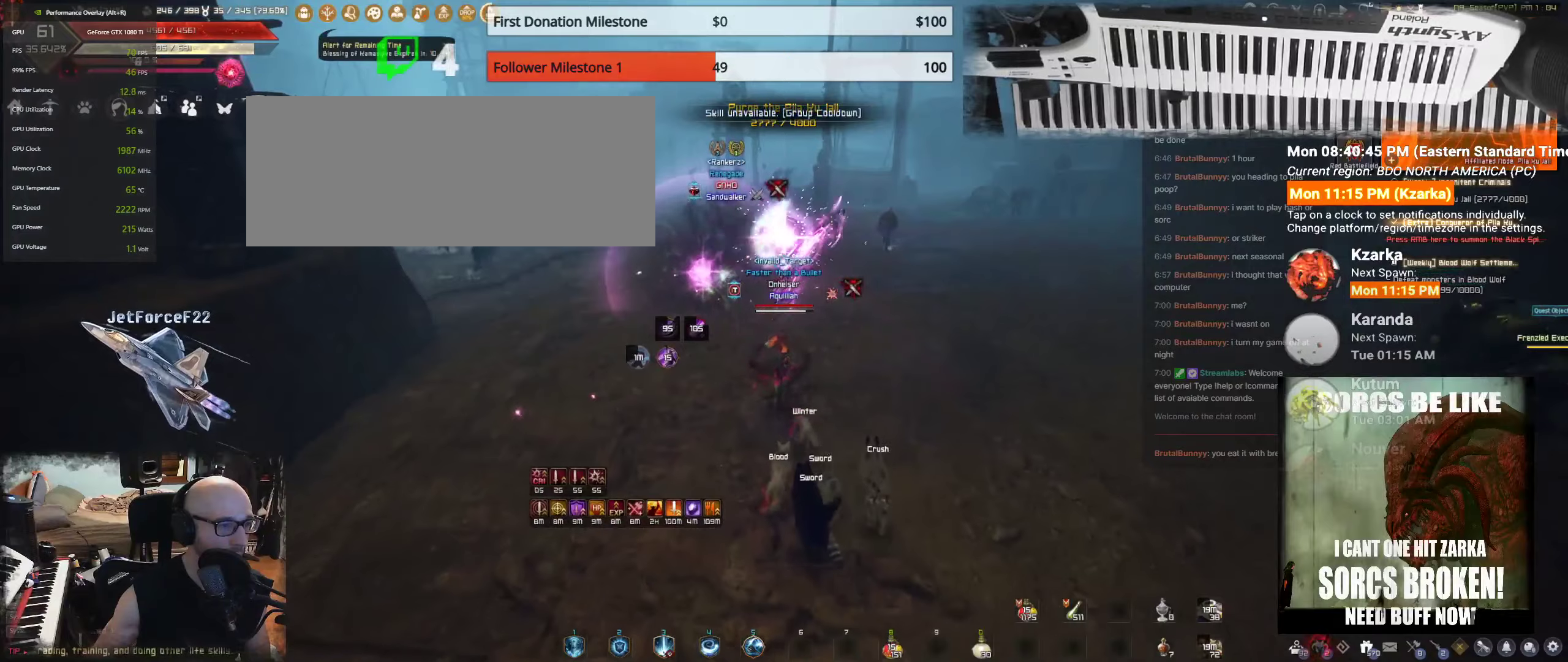
{"keys": ["w"], "mouse": [], "events": [[200, "w", "down"], [217, "shift", "down"], [483, "shift", "up"]]}